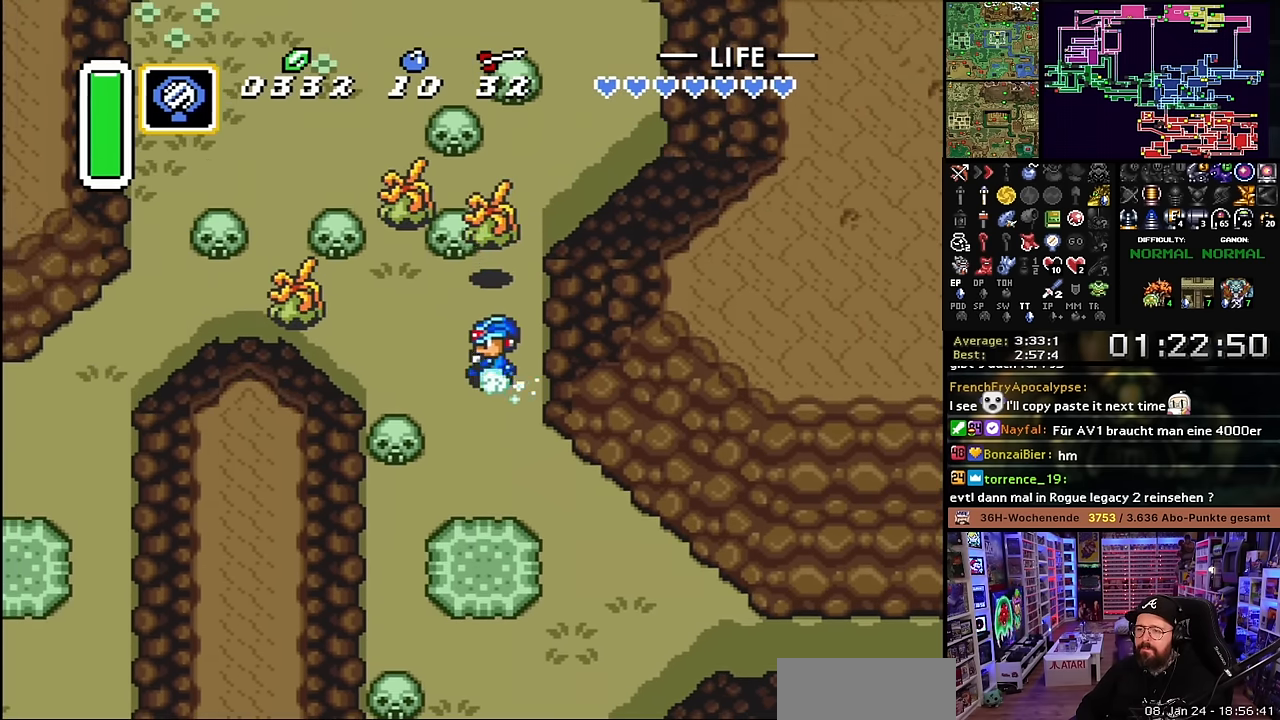
Gameplay with a controller (Nintendo layout); each line is a JSON object with the inputs held at the frame after it. "events" lists button and stick changes between this image and that frame as [ms after this image, input, new state], when the widget could be followed in between. Not read: L3 R3.
{"buttons": ["A"], "events": [[17, "A", "down"], [17, "DPAD_DOWN", "up"]]}
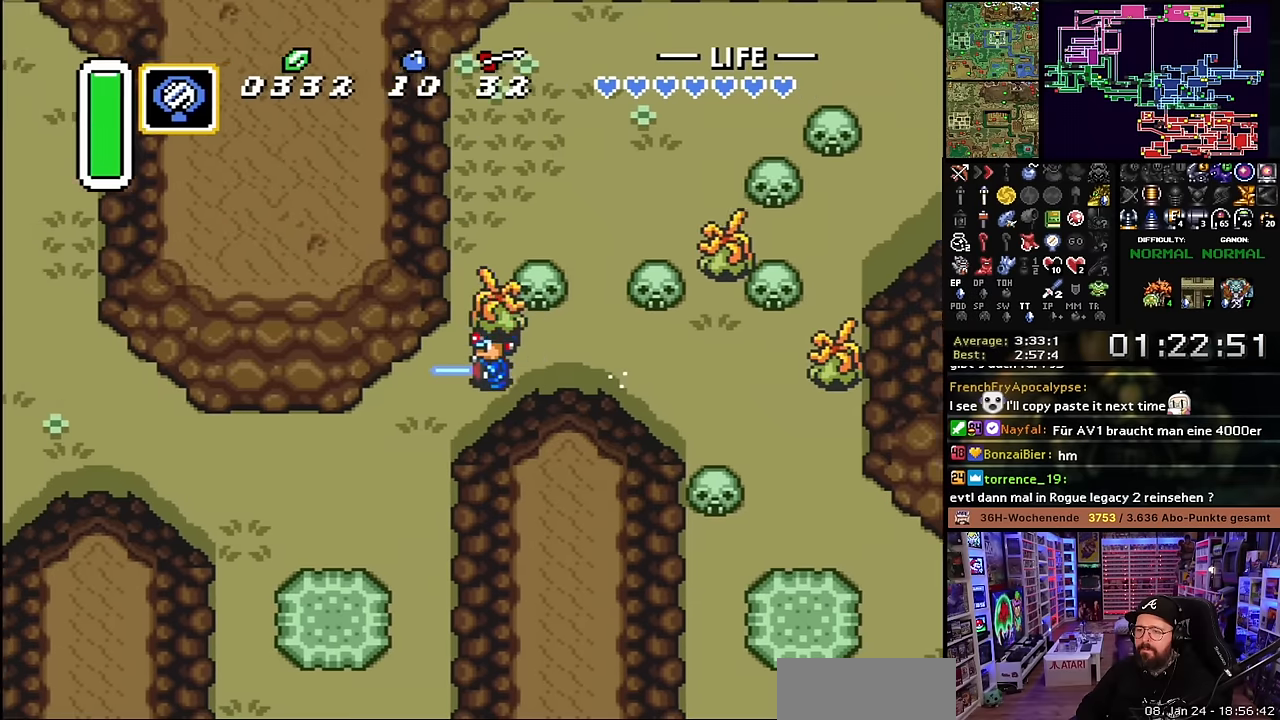
{"buttons": ["A"], "events": []}
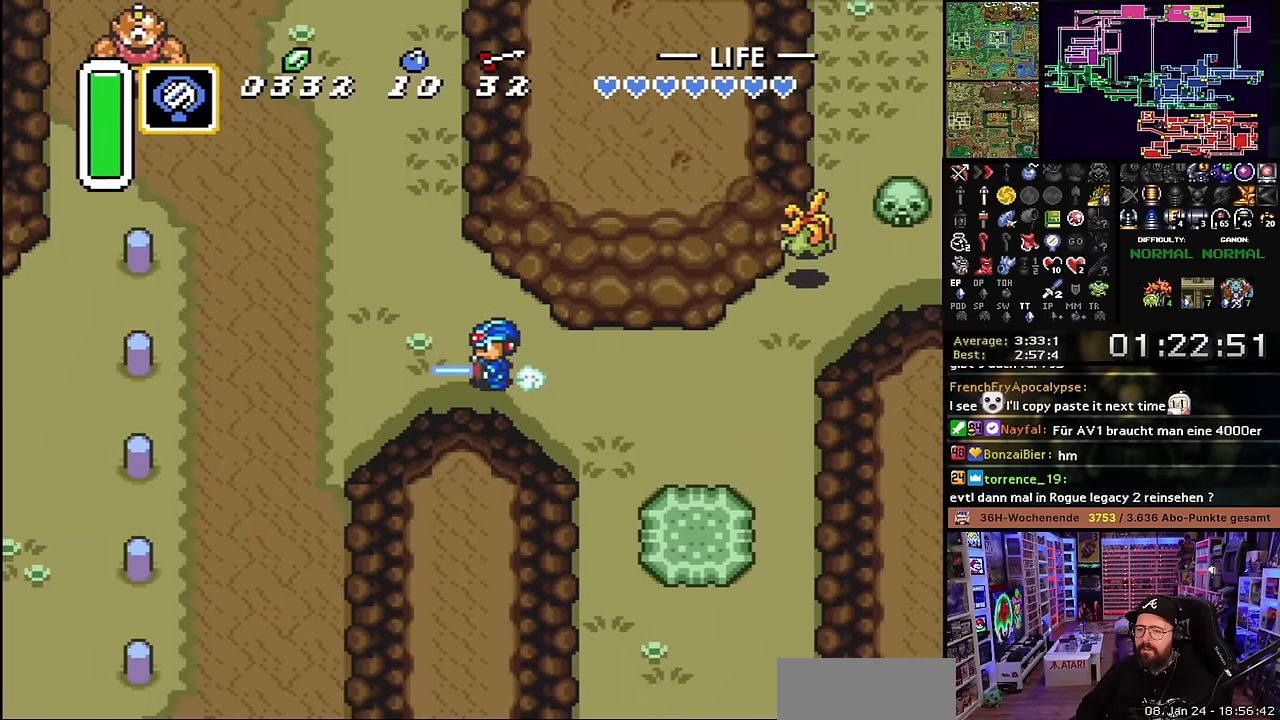
{"buttons": ["DPAD_LEFT"], "events": [[283, "A", "up"], [283, "DPAD_DOWN", "down"], [316, "DPAD_LEFT", "down"], [500, "DPAD_DOWN", "up"]]}
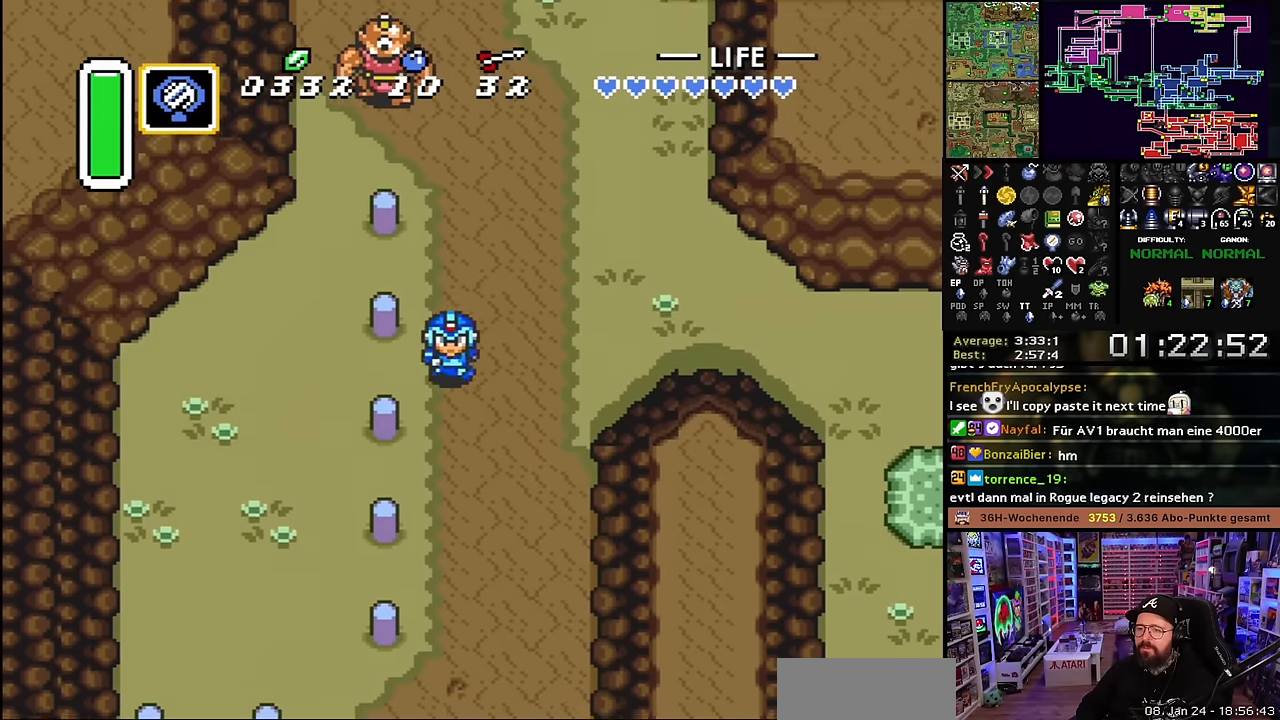
{"buttons": ["DPAD_DOWN", "DPAD_LEFT"], "events": [[366, "DPAD_DOWN", "down"]]}
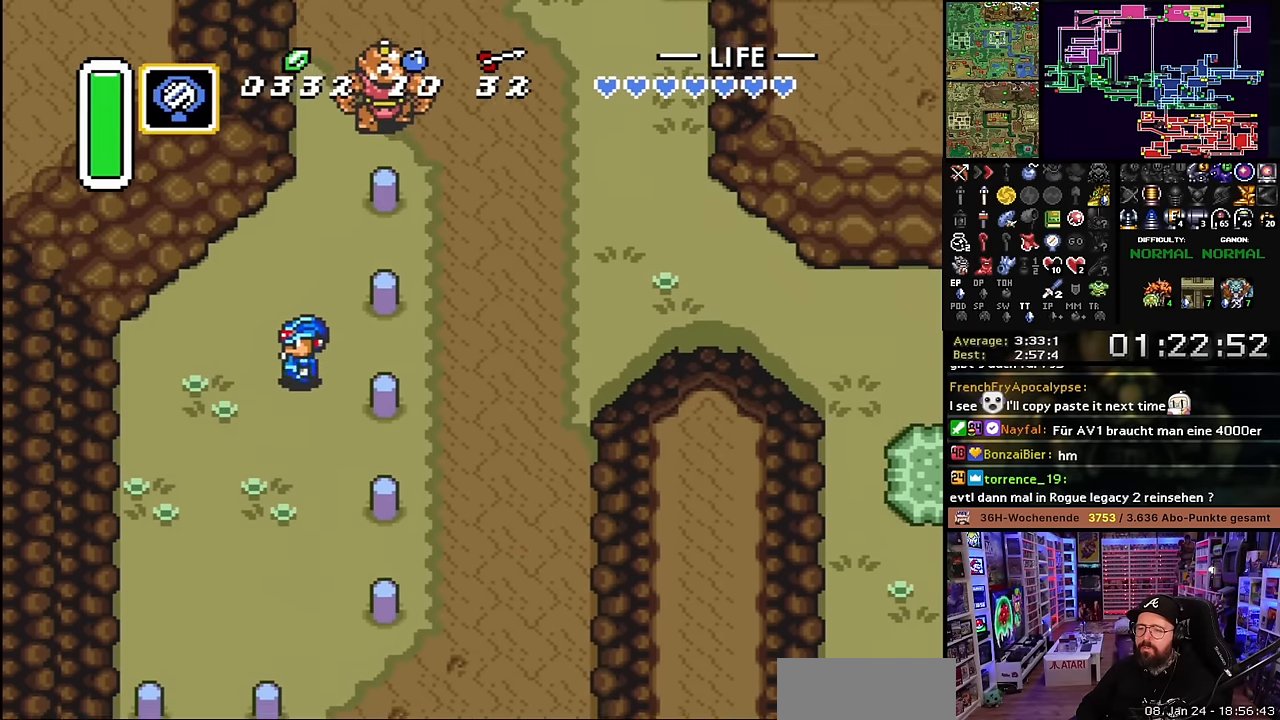
{"buttons": ["DPAD_LEFT"], "events": [[333, "Y", "down"], [450, "Y", "up"], [466, "DPAD_DOWN", "up"]]}
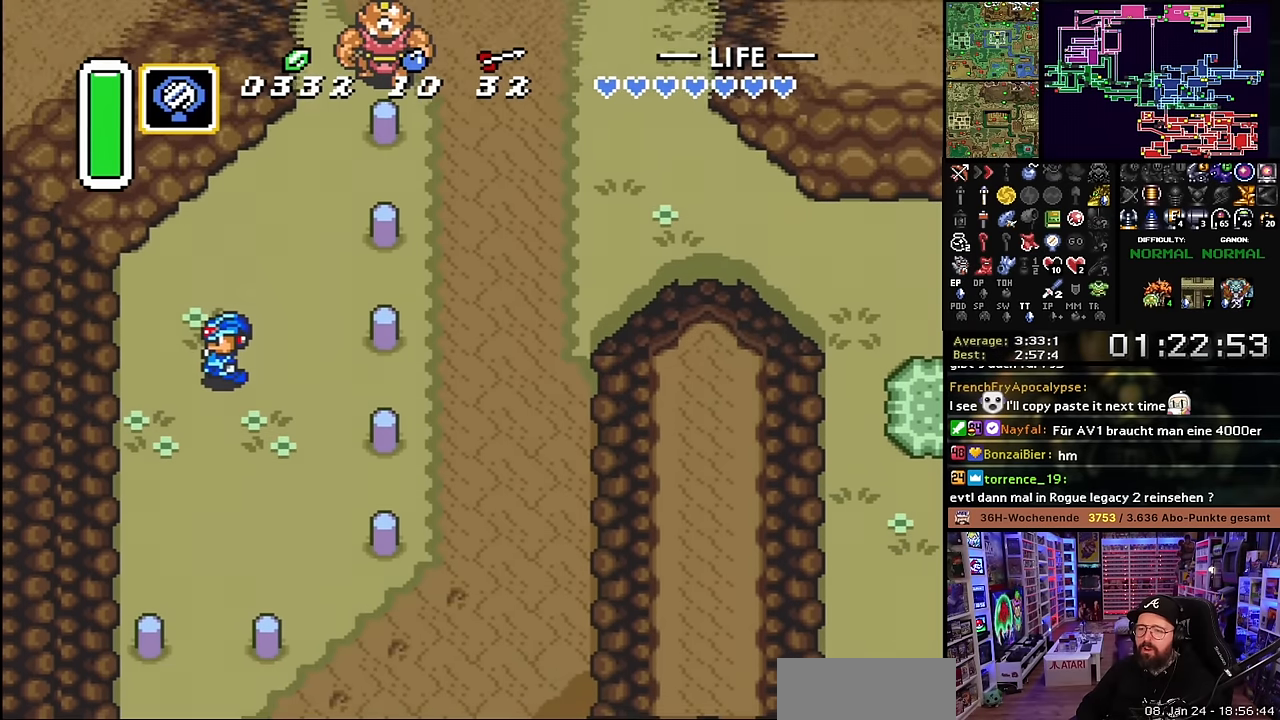
{"buttons": [], "events": [[16, "DPAD_LEFT", "up"]]}
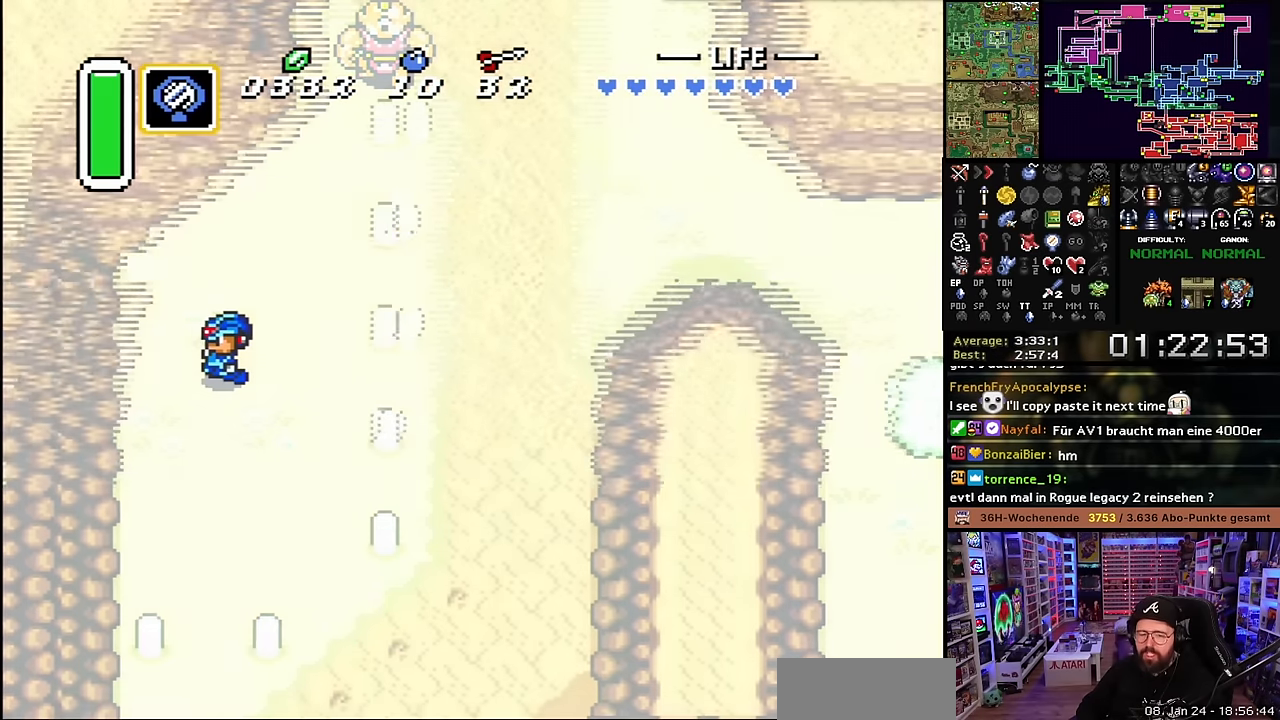
{"buttons": [], "events": []}
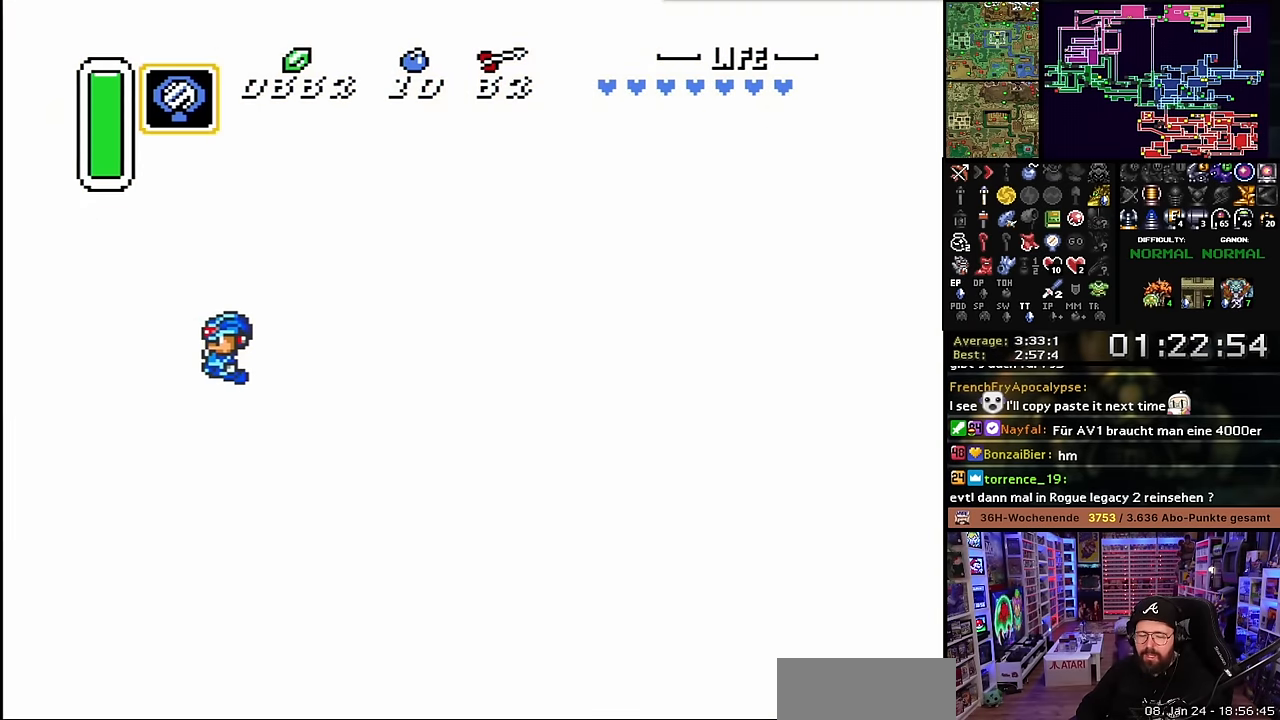
{"buttons": [], "events": []}
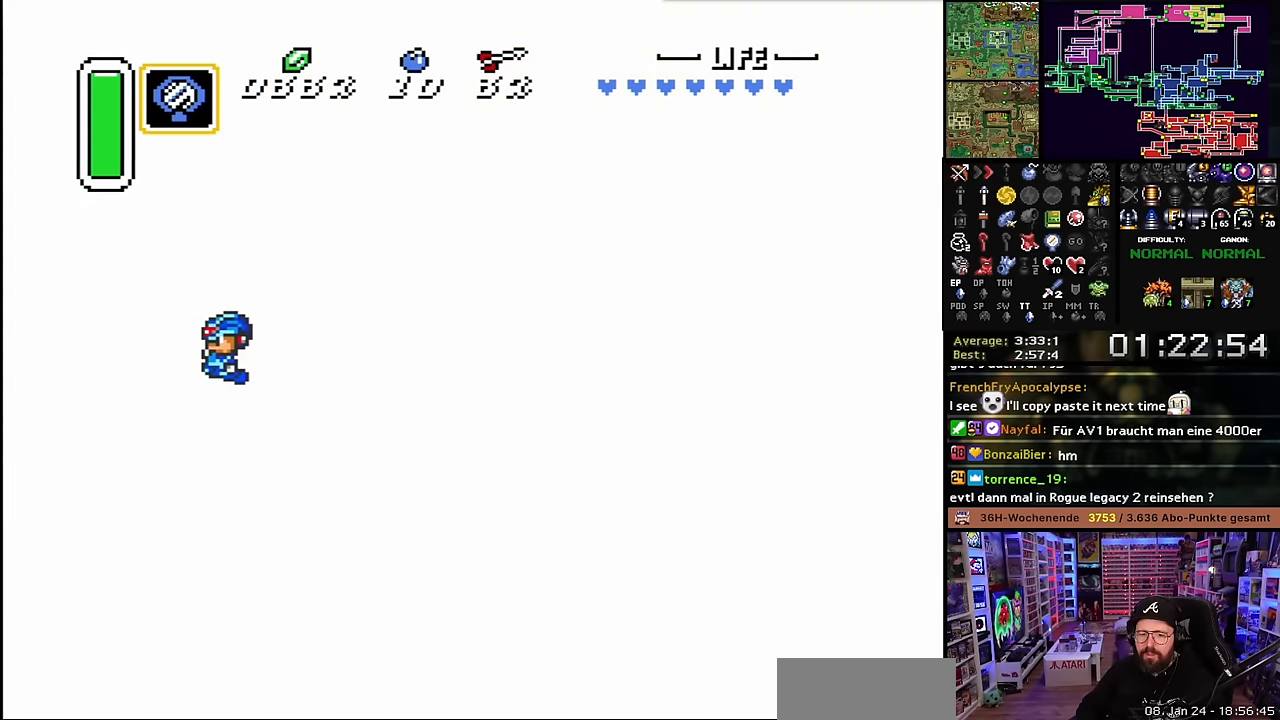
{"buttons": ["DPAD_LEFT"], "events": [[366, "DPAD_LEFT", "down"]]}
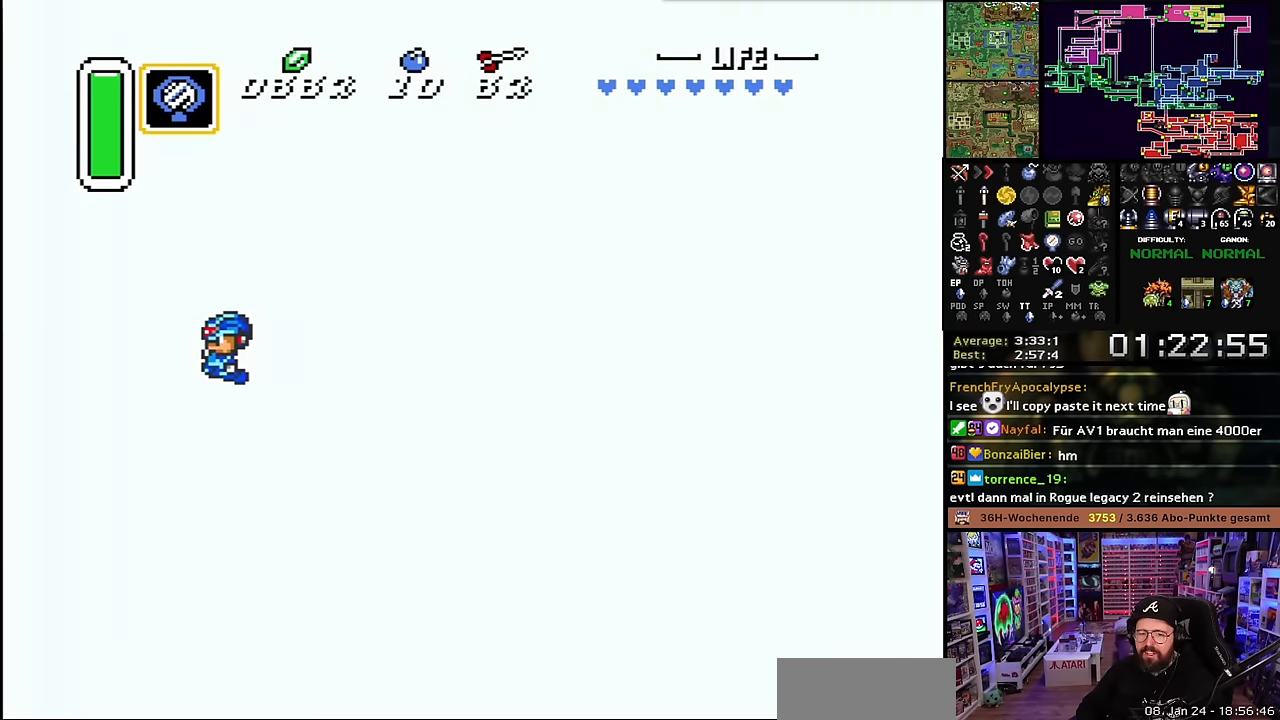
{"buttons": ["DPAD_LEFT"], "events": []}
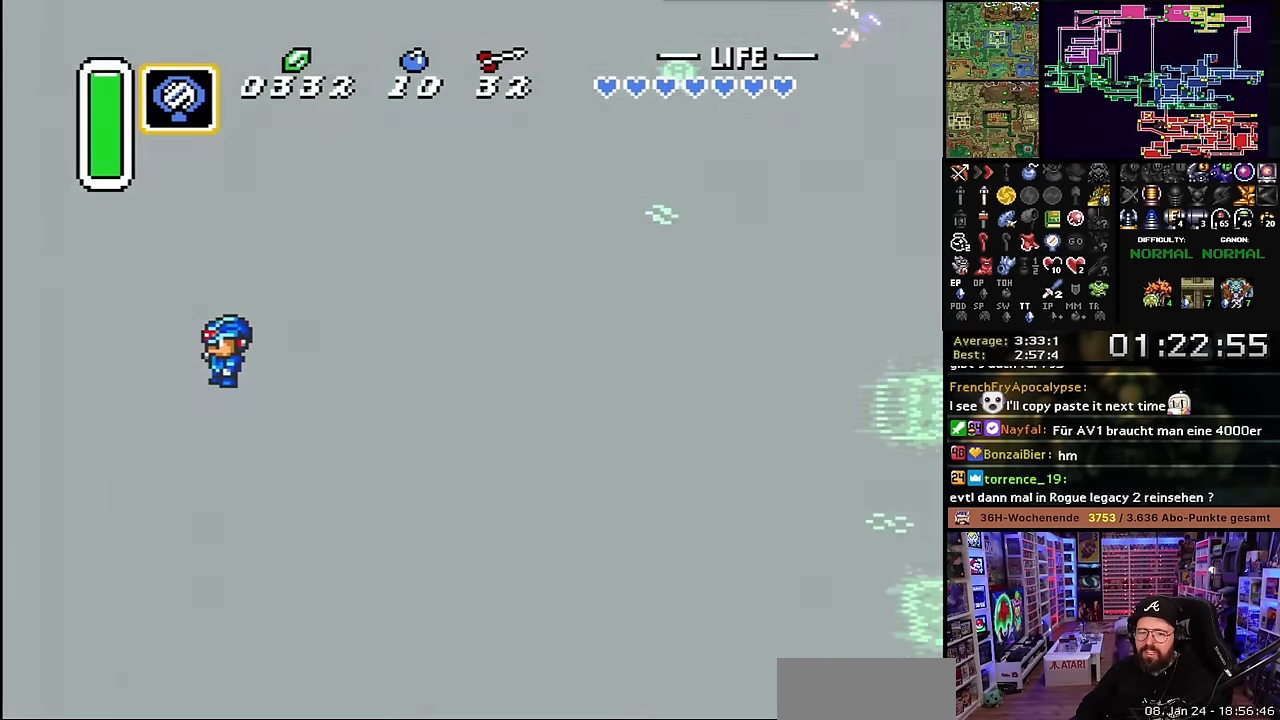
{"buttons": ["DPAD_LEFT"], "events": [[433, "DPAD_LEFT", "up"], [433, "START", "down"], [450, "DPAD_LEFT", "down"], [450, "START", "up"]]}
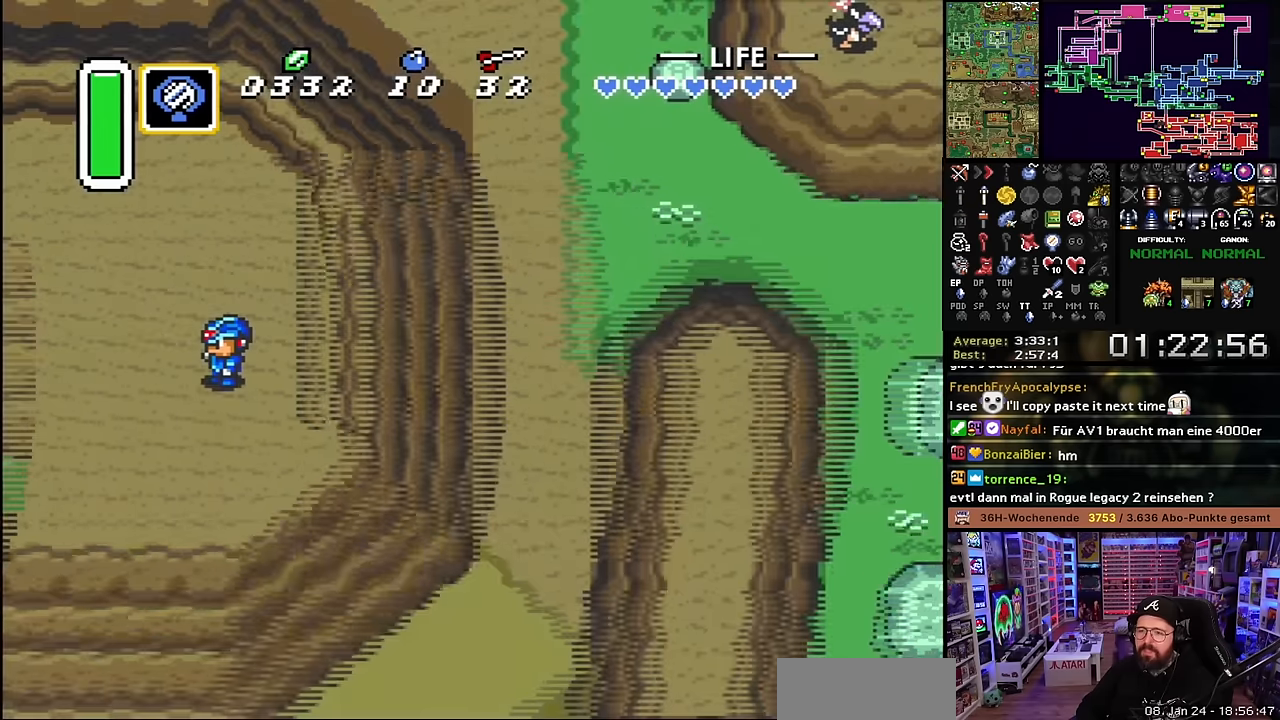
{"buttons": ["DPAD_UP", "DPAD_LEFT"], "events": [[216, "DPAD_UP", "down"]]}
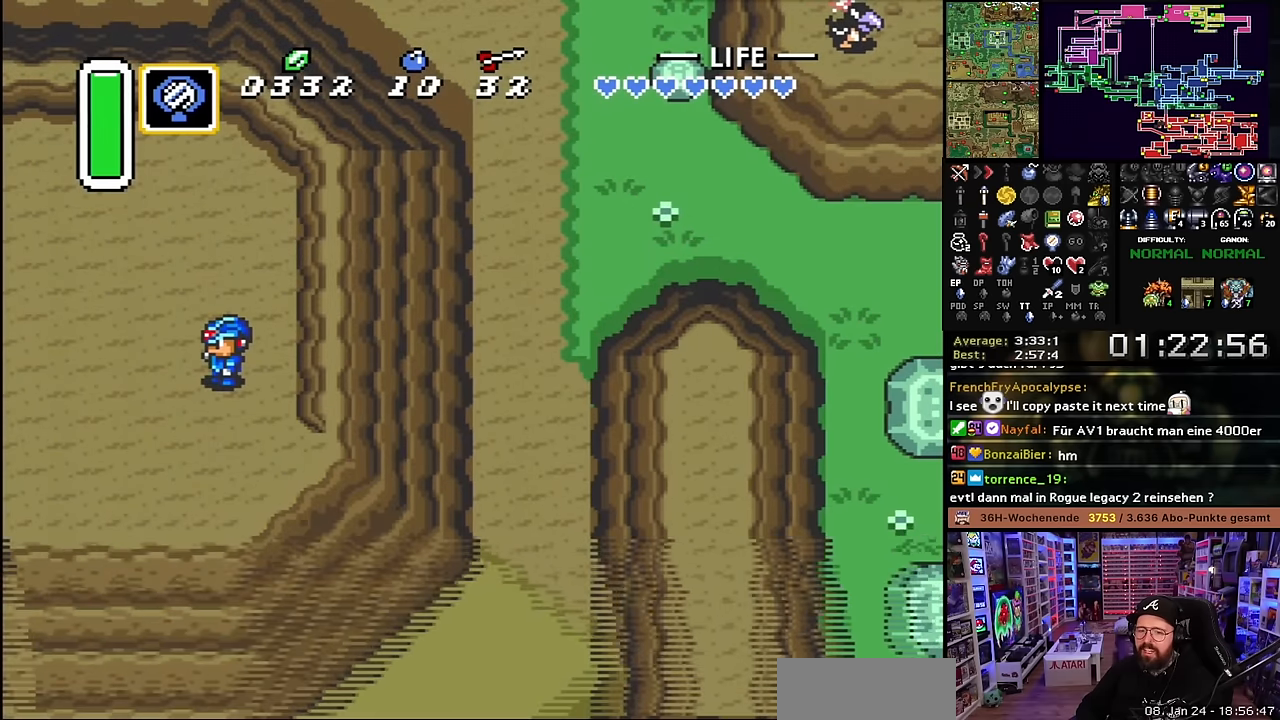
{"buttons": ["DPAD_UP", "DPAD_LEFT"], "events": [[216, "DPAD_UP", "up"], [383, "DPAD_UP", "down"], [416, "L1", "down"], [466, "L1", "up"]]}
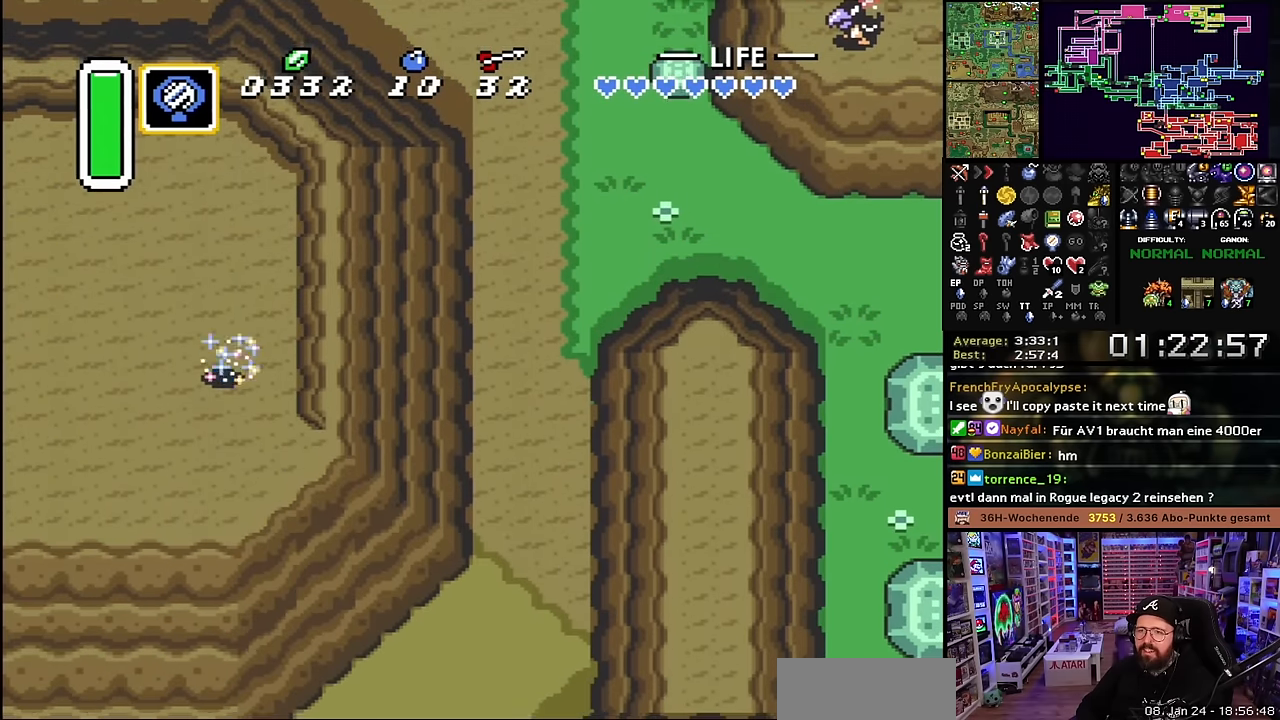
{"buttons": ["L1", "DPAD_UP", "DPAD_LEFT"], "events": [[16, "L1", "down"], [83, "L1", "up"], [100, "L1", "down"], [216, "L1", "up"], [233, "L1", "down"], [316, "DPAD_UP", "up"], [316, "L1", "up"], [350, "DPAD_UP", "down"], [350, "L1", "down"], [433, "DPAD_UP", "up"], [450, "L1", "up"], [483, "L1", "down"], [500, "DPAD_UP", "down"]]}
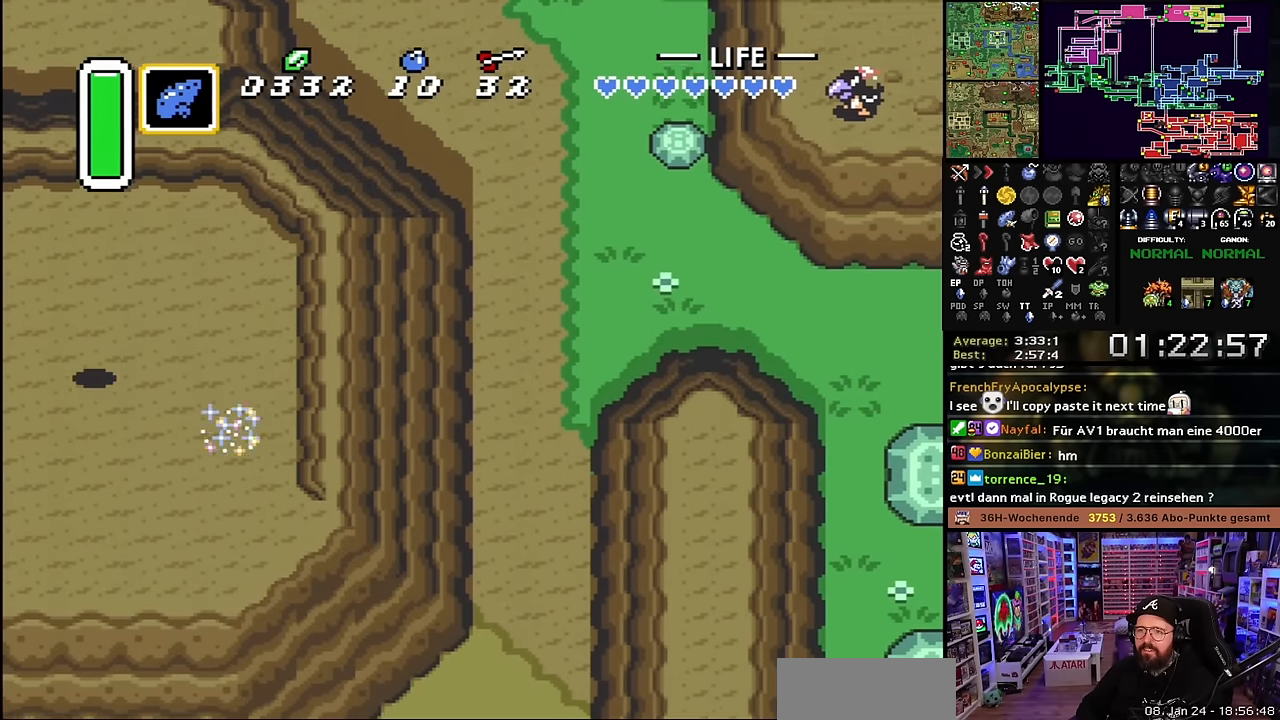
{"buttons": ["DPAD_LEFT"], "events": [[50, "DPAD_UP", "up"], [83, "L1", "up"], [216, "R1", "down"], [366, "R1", "up"]]}
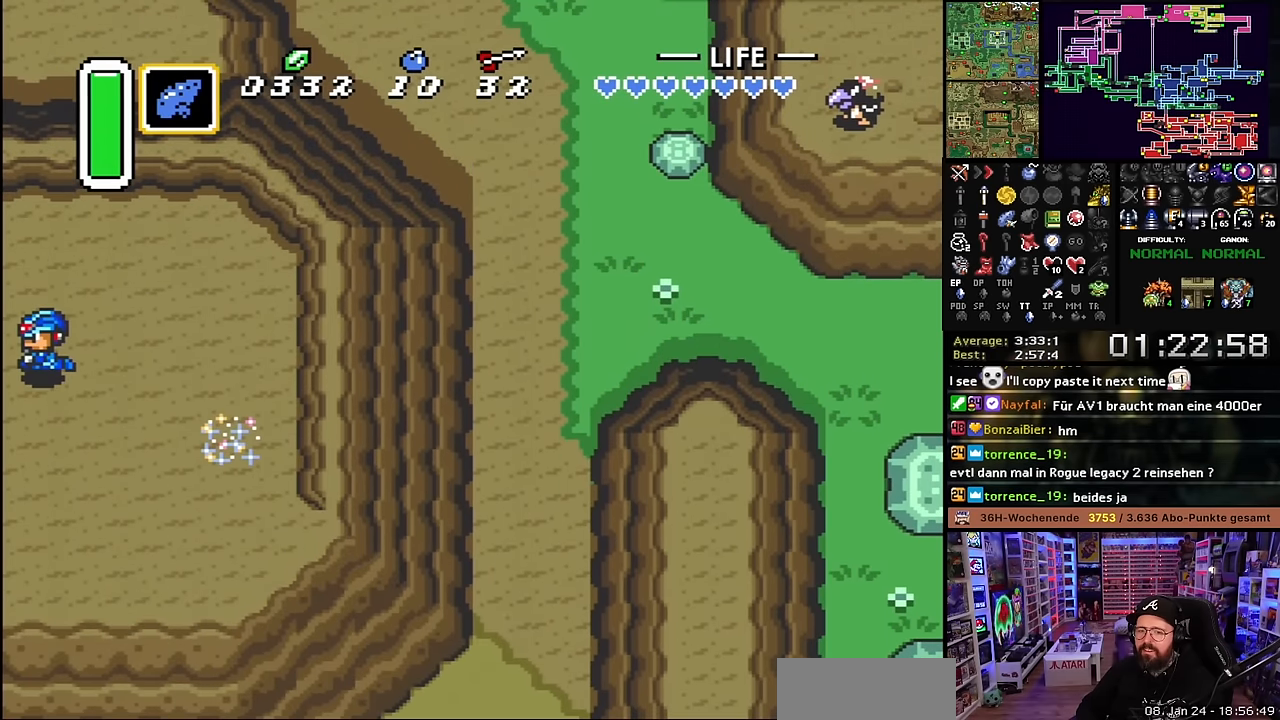
{"buttons": ["DPAD_LEFT"], "events": [[216, "DPAD_LEFT", "up"], [216, "START", "down"], [250, "DPAD_LEFT", "down"], [250, "START", "up"]]}
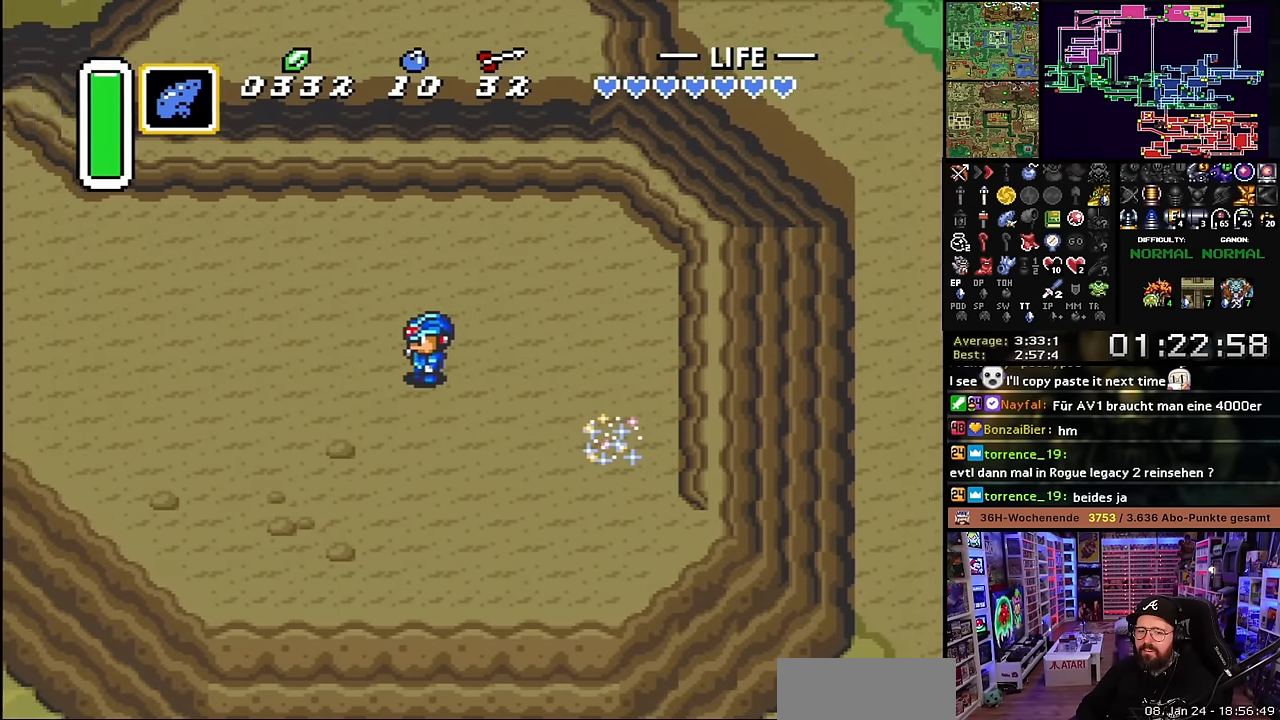
{"buttons": ["DPAD_LEFT"], "events": [[150, "DPAD_LEFT", "up"], [166, "DPAD_LEFT", "down"]]}
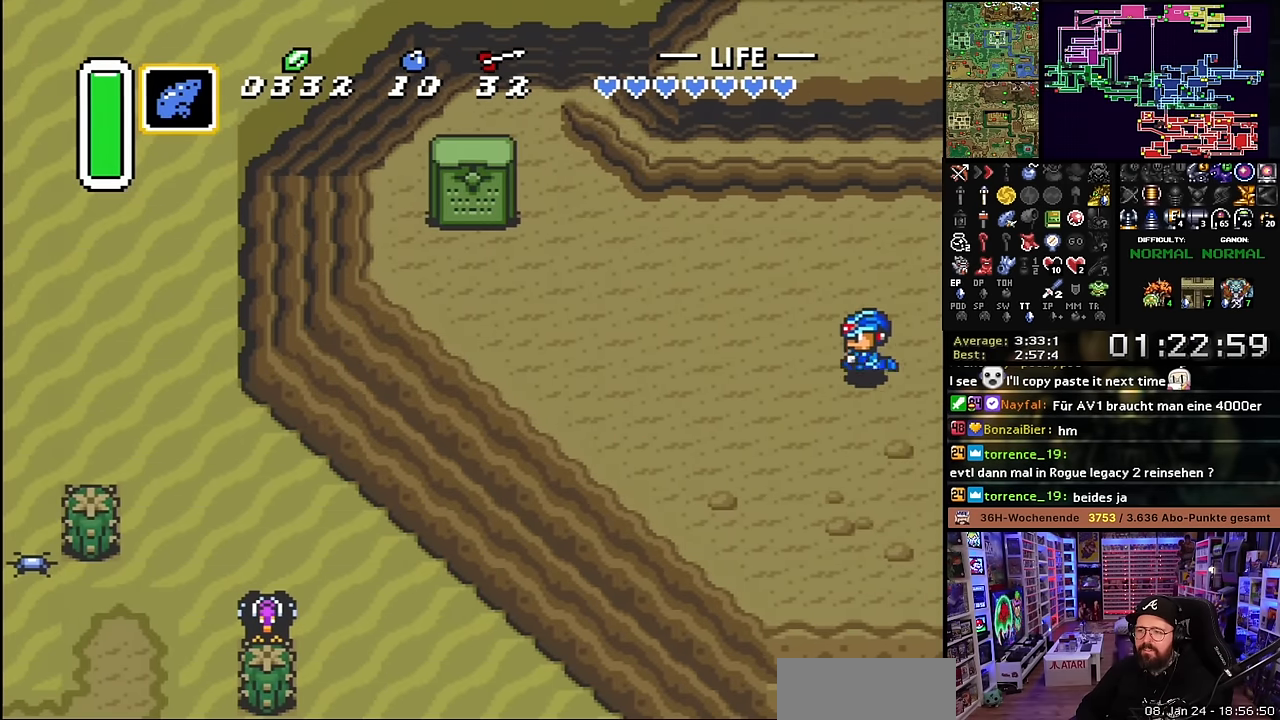
{"buttons": ["DPAD_UP", "DPAD_LEFT"], "events": [[150, "R1", "down"], [233, "DPAD_UP", "down"], [250, "R1", "up"], [366, "DPAD_UP", "up"], [433, "DPAD_UP", "down"]]}
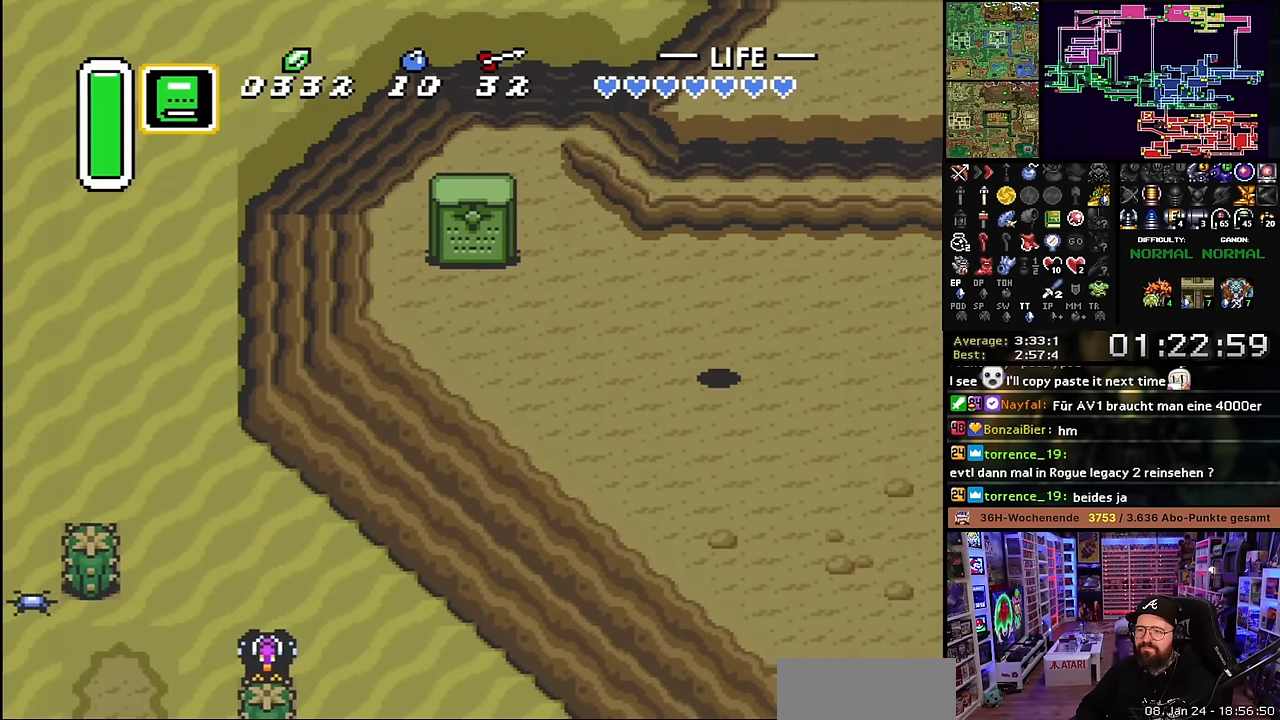
{"buttons": ["DPAD_LEFT"], "events": [[50, "DPAD_UP", "up"], [116, "DPAD_UP", "down"], [216, "DPAD_UP", "up"]]}
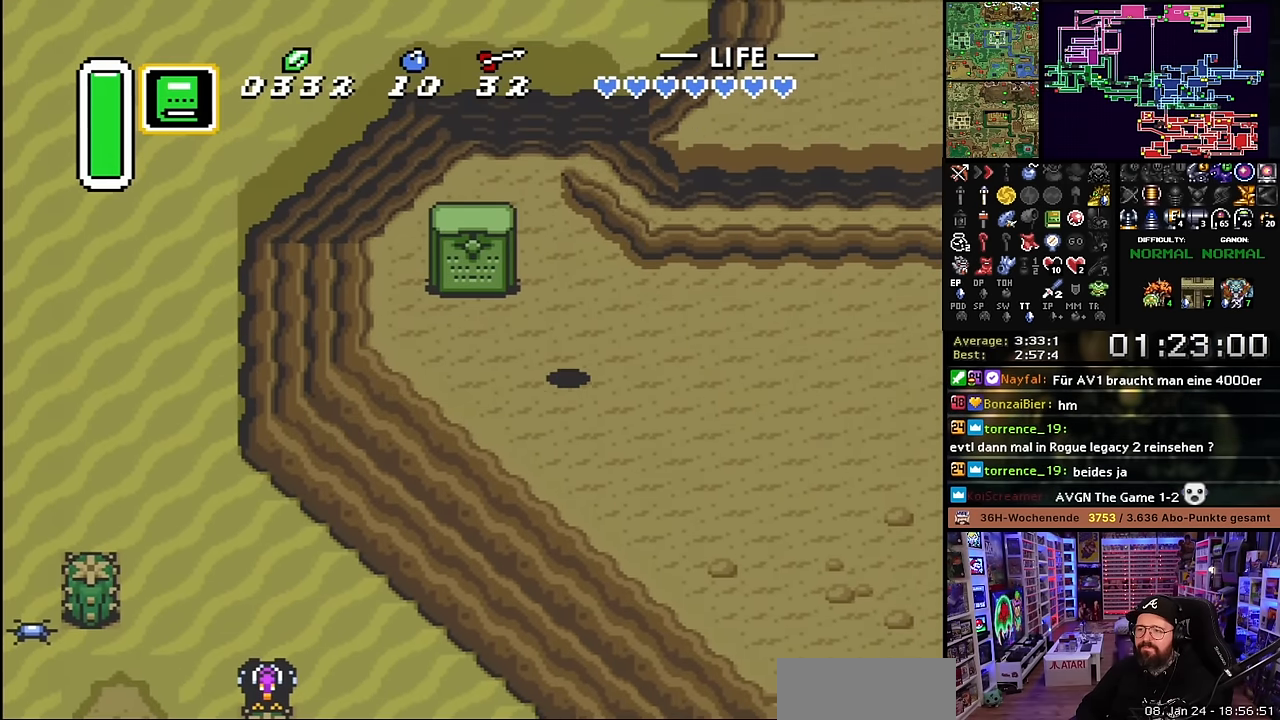
{"buttons": [], "events": [[150, "DPAD_UP", "down"], [316, "DPAD_LEFT", "up"], [366, "Y", "down"], [400, "DPAD_UP", "up"], [483, "Y", "up"]]}
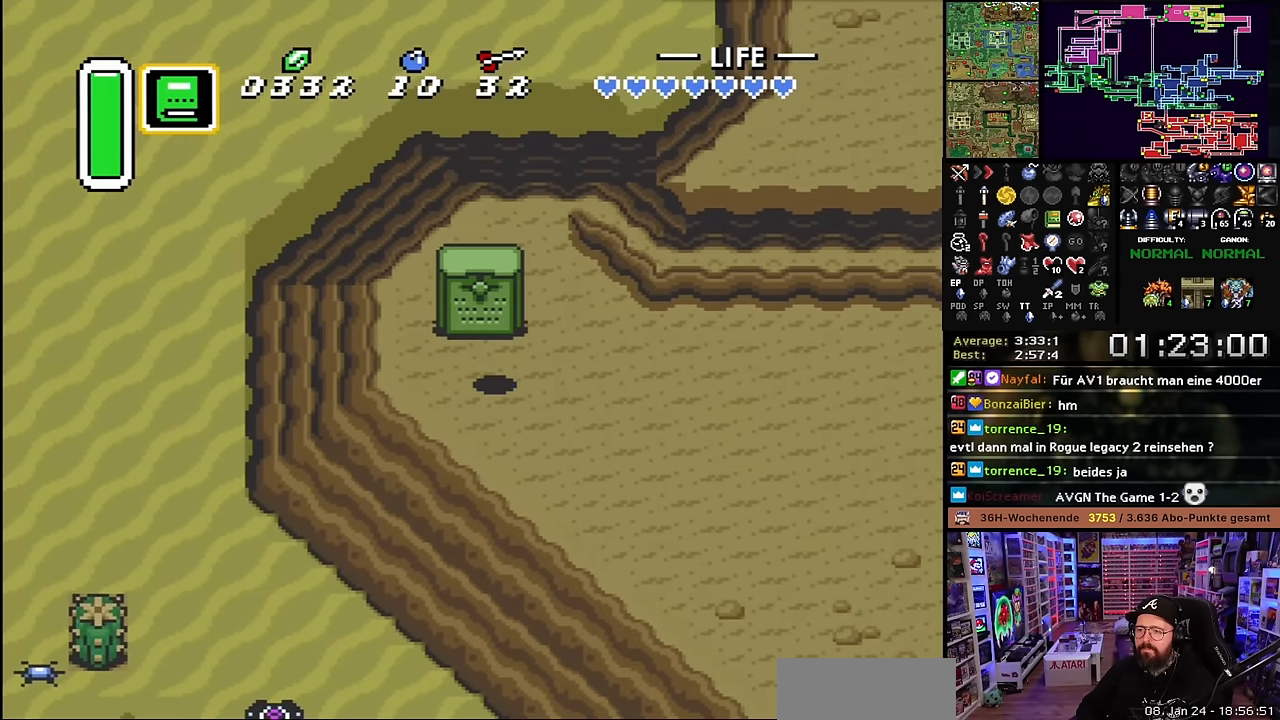
{"buttons": ["A"], "events": [[266, "A", "down"], [350, "A", "up"], [450, "A", "down"]]}
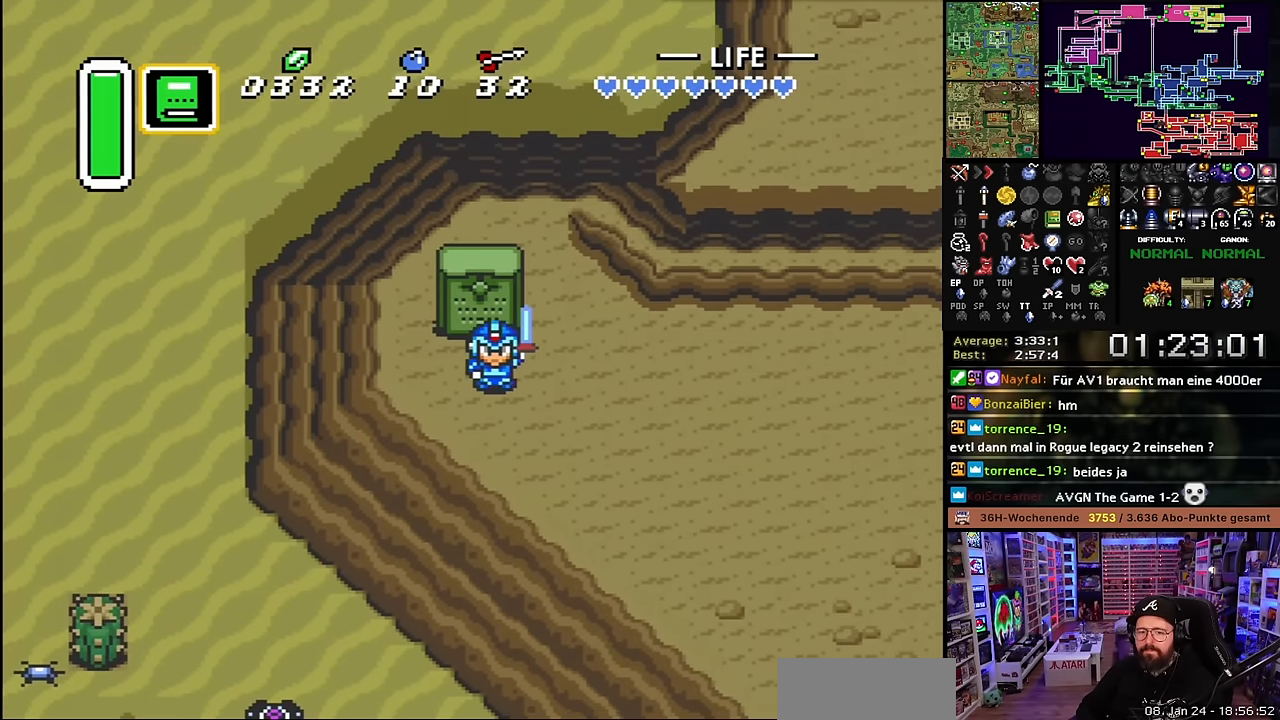
{"buttons": [], "events": [[50, "A", "up"], [133, "A", "down"], [216, "A", "up"], [316, "A", "down"], [350, "A", "up"], [366, "A", "down"], [433, "A", "up"]]}
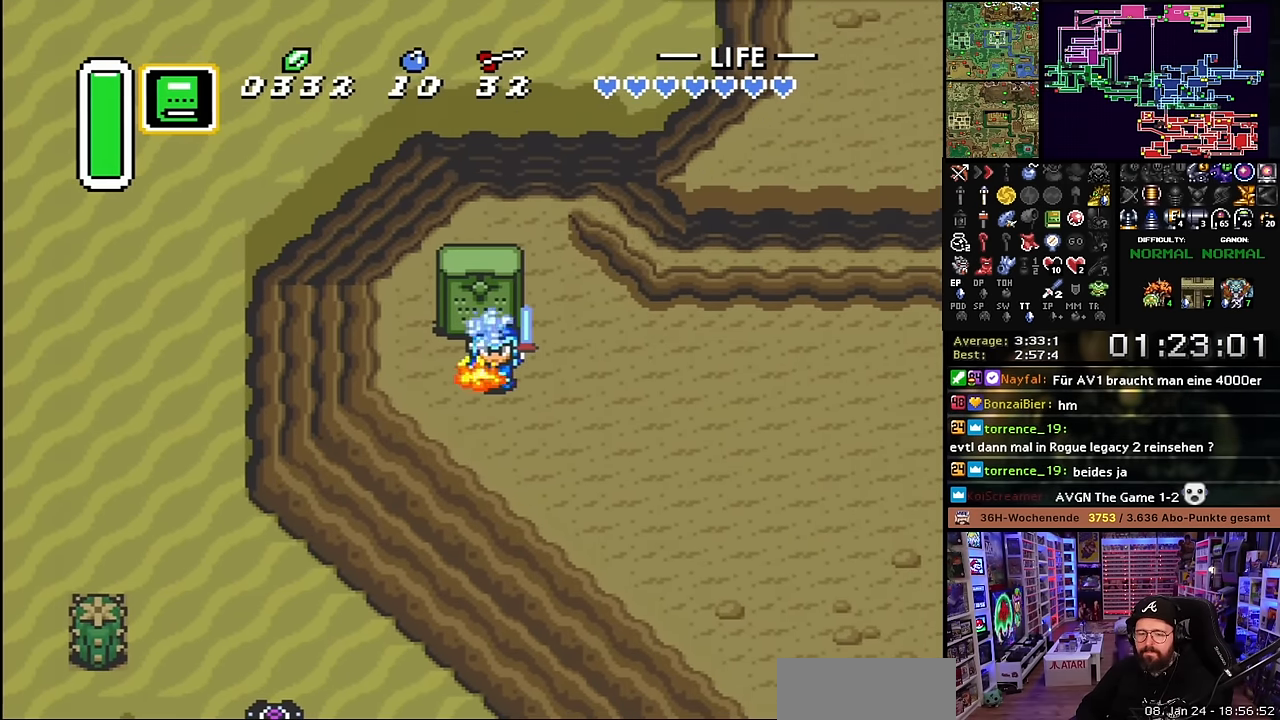
{"buttons": ["A"], "events": [[16, "A", "down"], [150, "A", "up"], [266, "A", "down"], [383, "A", "up"], [466, "A", "down"]]}
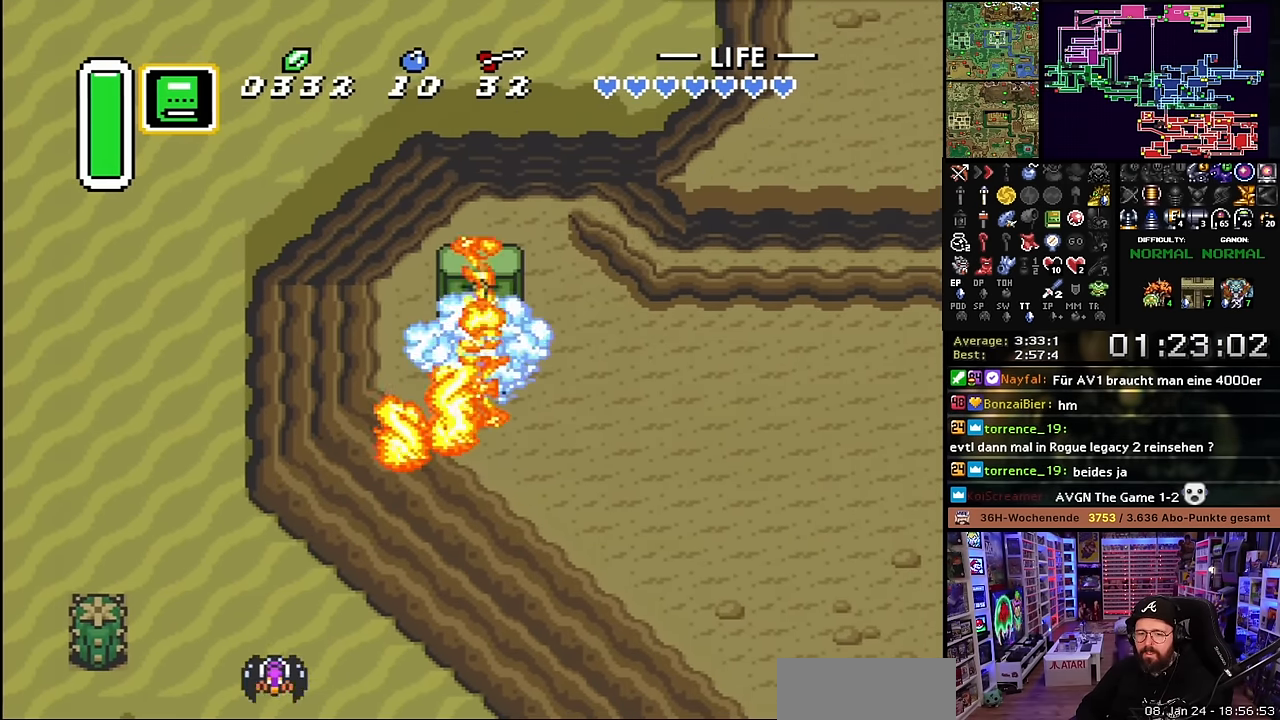
{"buttons": ["A"], "events": [[100, "A", "up"], [216, "A", "down"], [316, "A", "up"], [433, "A", "down"]]}
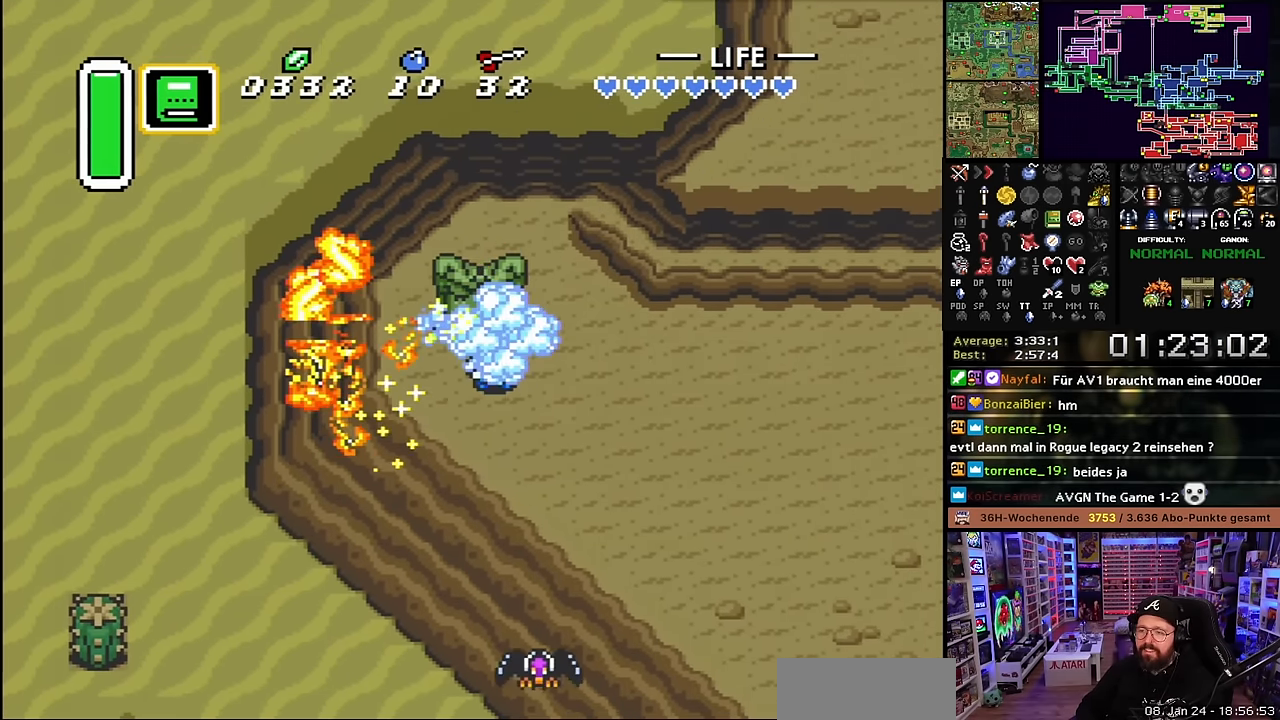
{"buttons": ["A"], "events": [[50, "A", "up"], [200, "A", "down"], [300, "A", "up"], [433, "A", "down"]]}
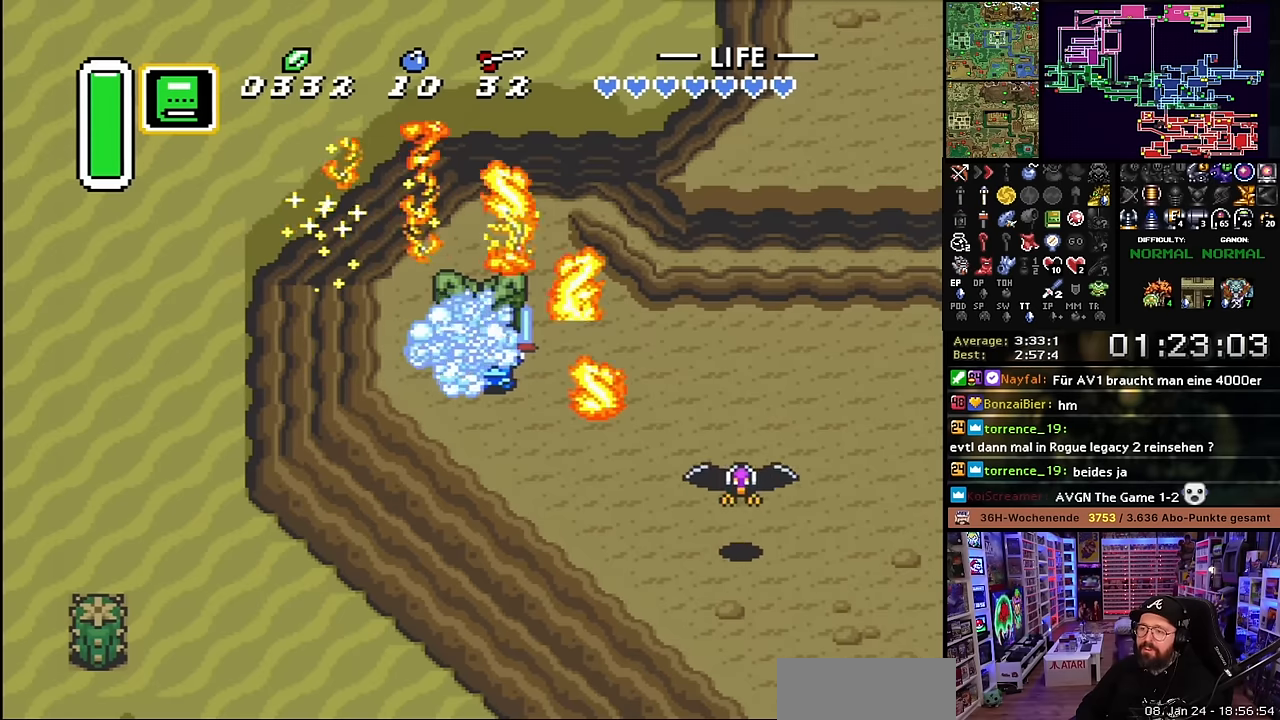
{"buttons": ["A"], "events": [[50, "A", "up"], [166, "A", "down"], [233, "A", "up"], [233, "DPAD_DOWN", "down"], [250, "A", "down"], [250, "DPAD_DOWN", "up"], [283, "A", "up"], [383, "A", "down"]]}
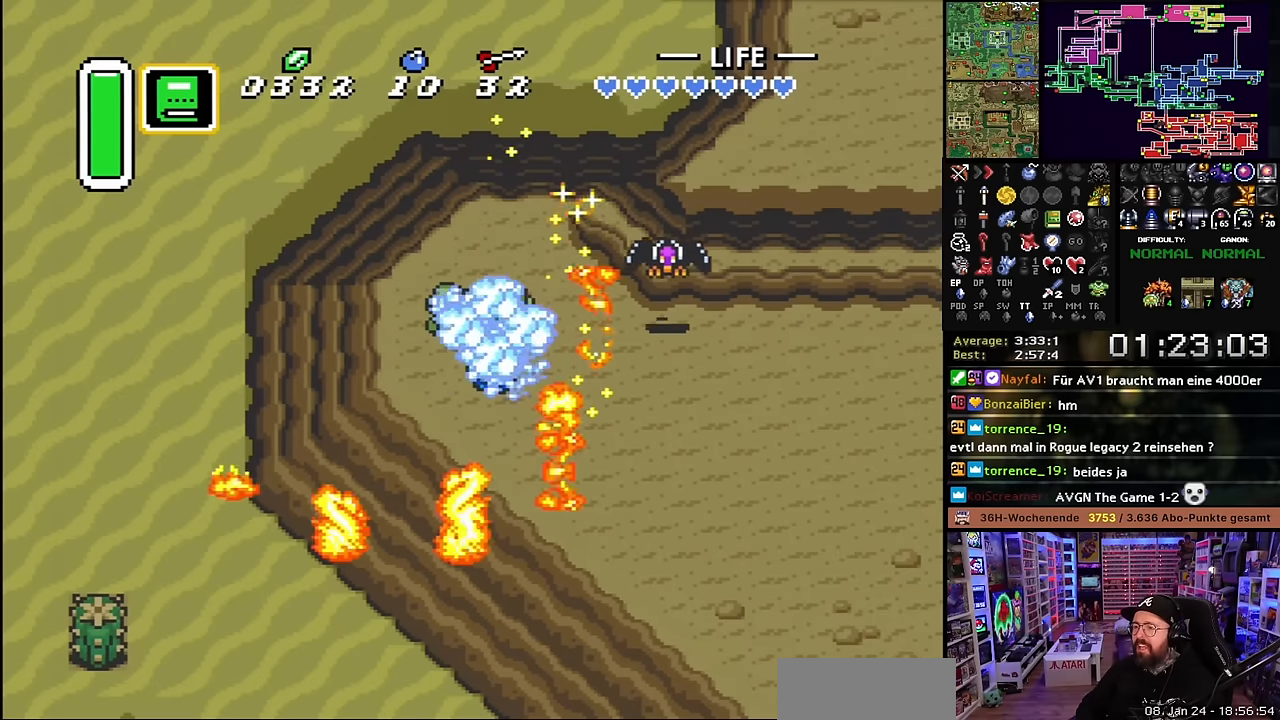
{"buttons": ["A"], "events": [[33, "A", "up"], [166, "A", "down"], [283, "A", "up"], [416, "A", "down"]]}
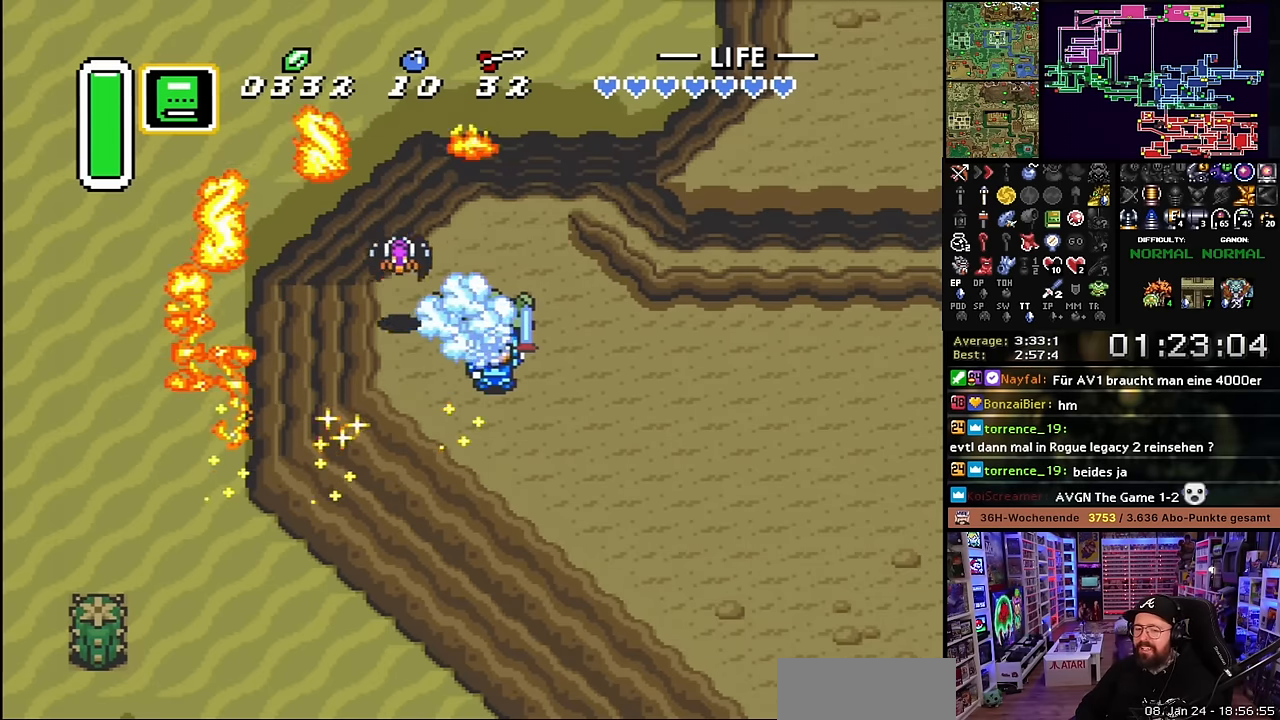
{"buttons": ["A", "DPAD_DOWN", "DPAD_RIGHT"], "events": [[66, "A", "up"], [116, "DPAD_RIGHT", "down"], [150, "A", "down"], [150, "DPAD_DOWN", "down"], [266, "A", "up"], [383, "A", "down"]]}
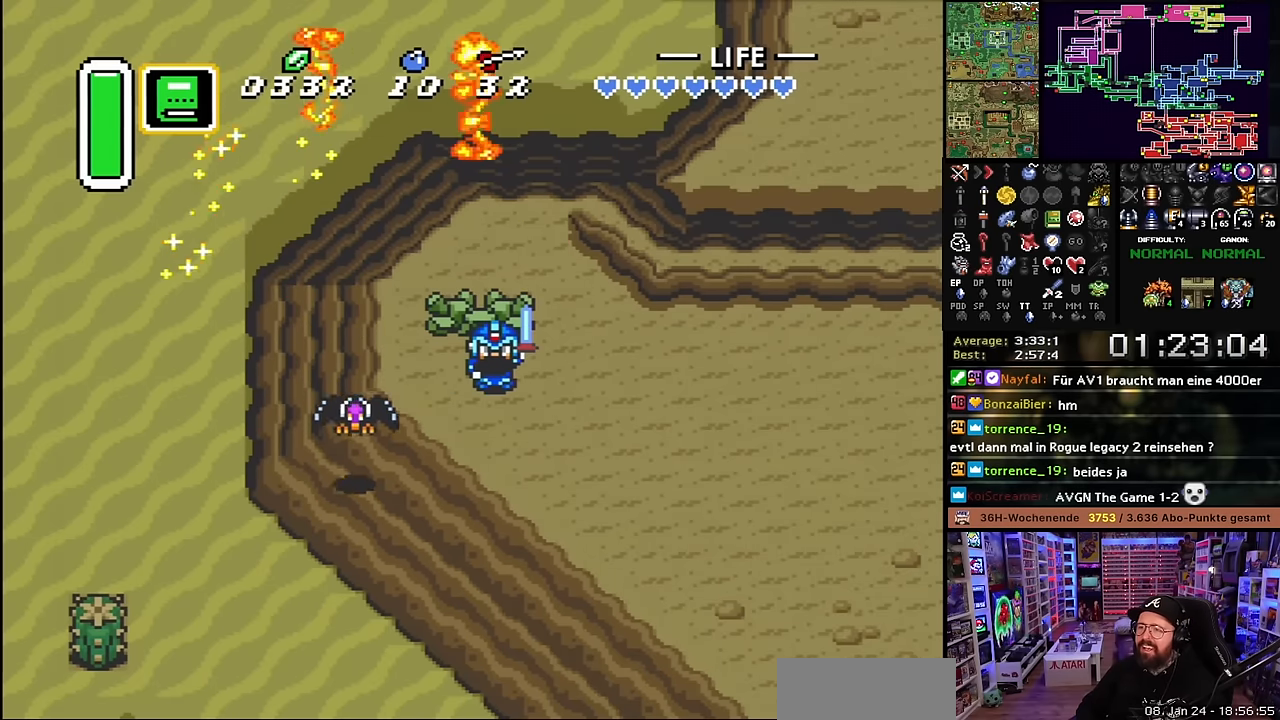
{"buttons": ["DPAD_DOWN", "DPAD_RIGHT"], "events": [[16, "A", "up"], [100, "A", "down"], [233, "A", "up"], [333, "A", "down"], [466, "A", "up"]]}
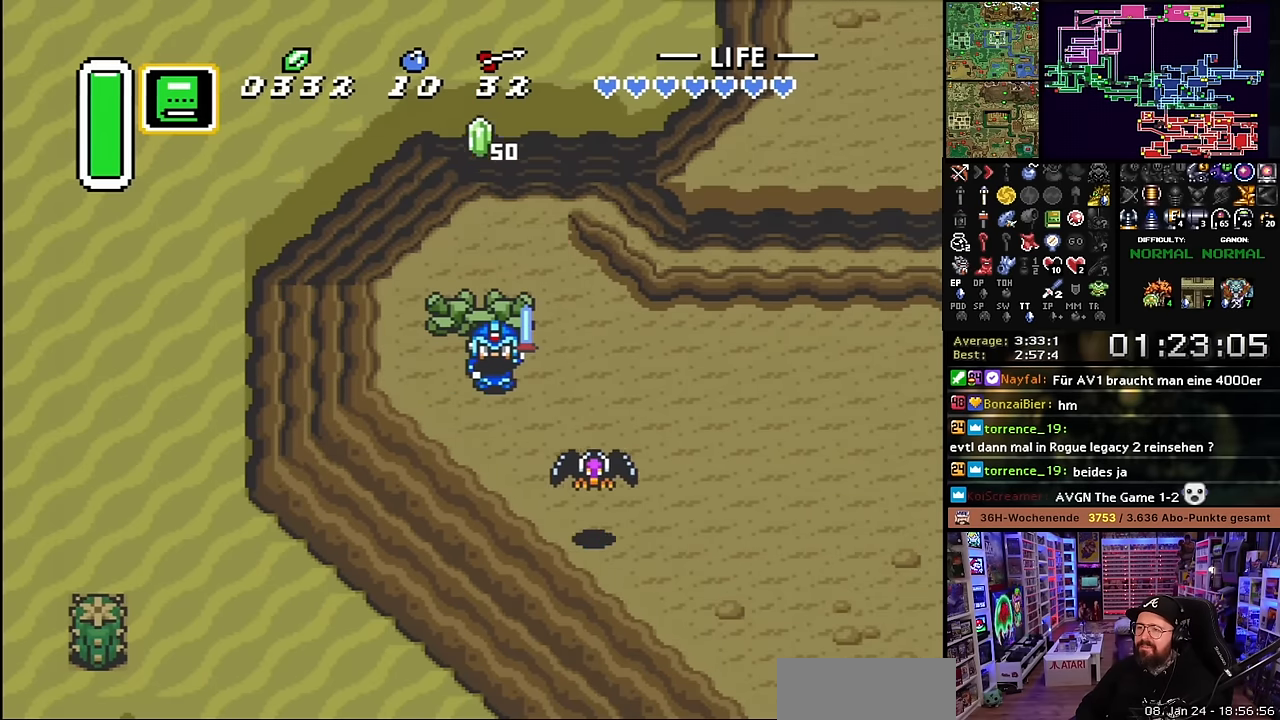
{"buttons": [], "events": [[50, "DPAD_DOWN", "up"], [83, "A", "down"], [100, "DPAD_RIGHT", "up"], [233, "A", "up"], [350, "A", "down"], [483, "A", "up"]]}